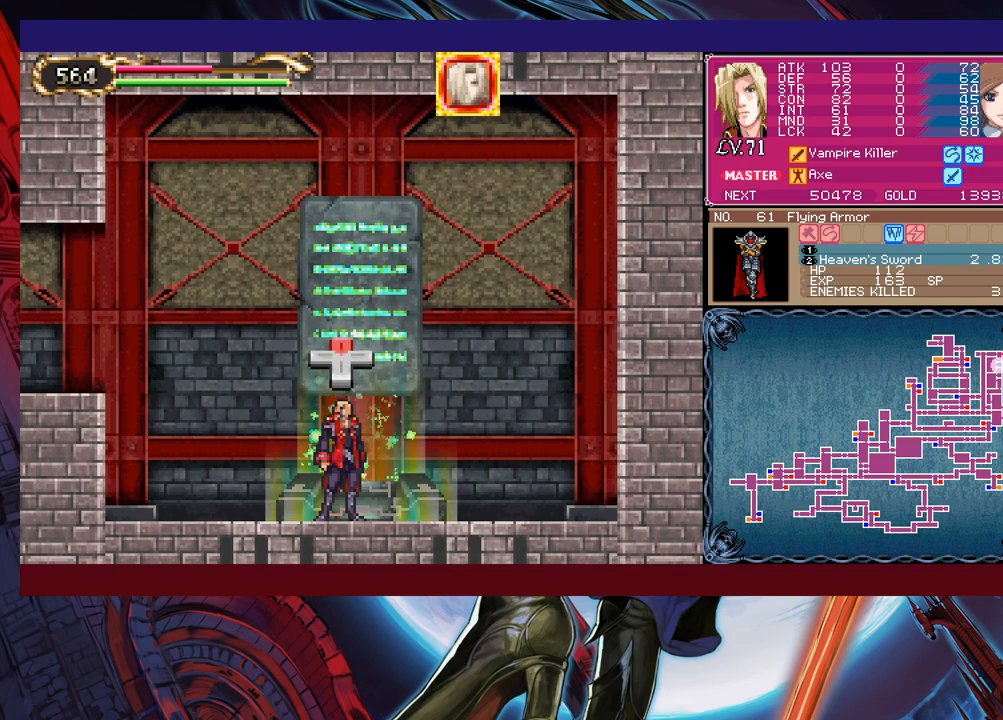
Gameplay with a controller (Xbox layout); each line is a JSON object with the inputs held at the frame after it. "events" lists button and stick changes between this image and that frame as [ms after this image, input, new state], when the widget could be followed in between. Not read: L2 R2 right_stick.
{"buttons": [], "left_stick": "center", "events": [[283, "START", "down"], [383, "START", "up"]]}
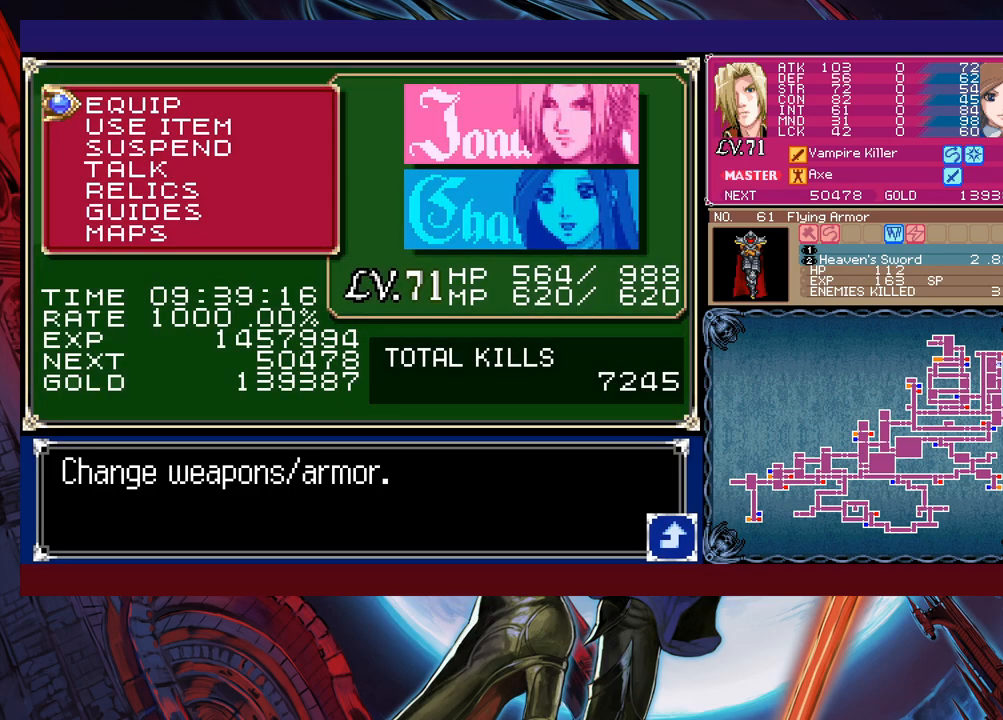
{"buttons": [], "left_stick": "center", "events": [[217, "left_stick", "down"], [283, "left_stick", "center"], [367, "left_stick", "down"], [483, "left_stick", "center"]]}
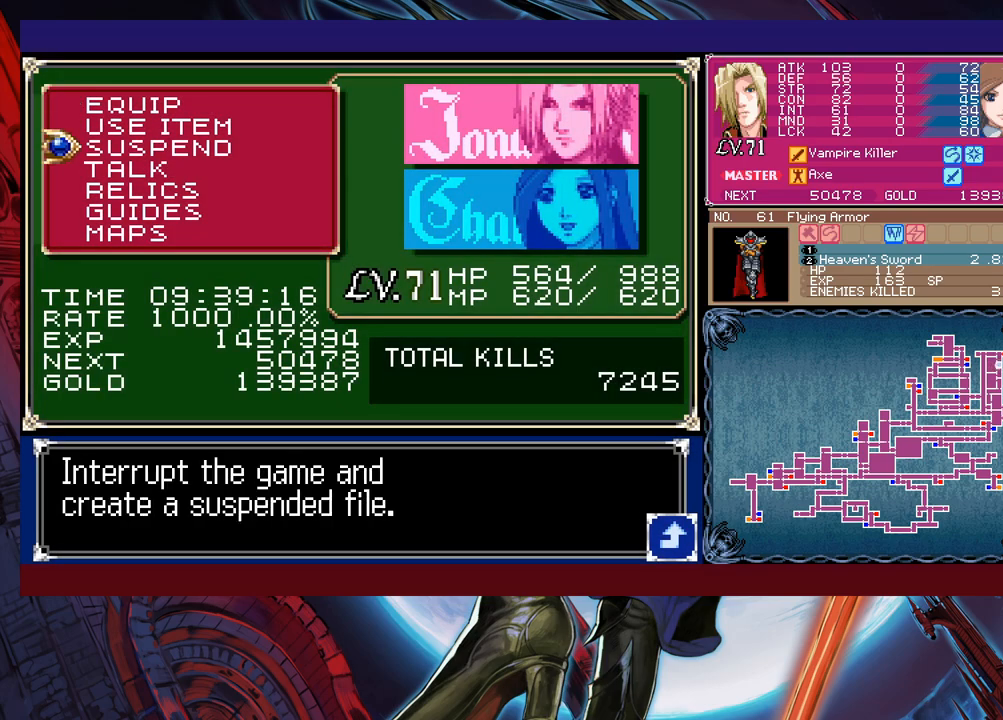
{"buttons": ["B"], "left_stick": "center", "events": [[33, "left_stick", "down"], [133, "left_stick", "center"], [183, "left_stick", "down"], [283, "left_stick", "center"], [433, "B", "down"]]}
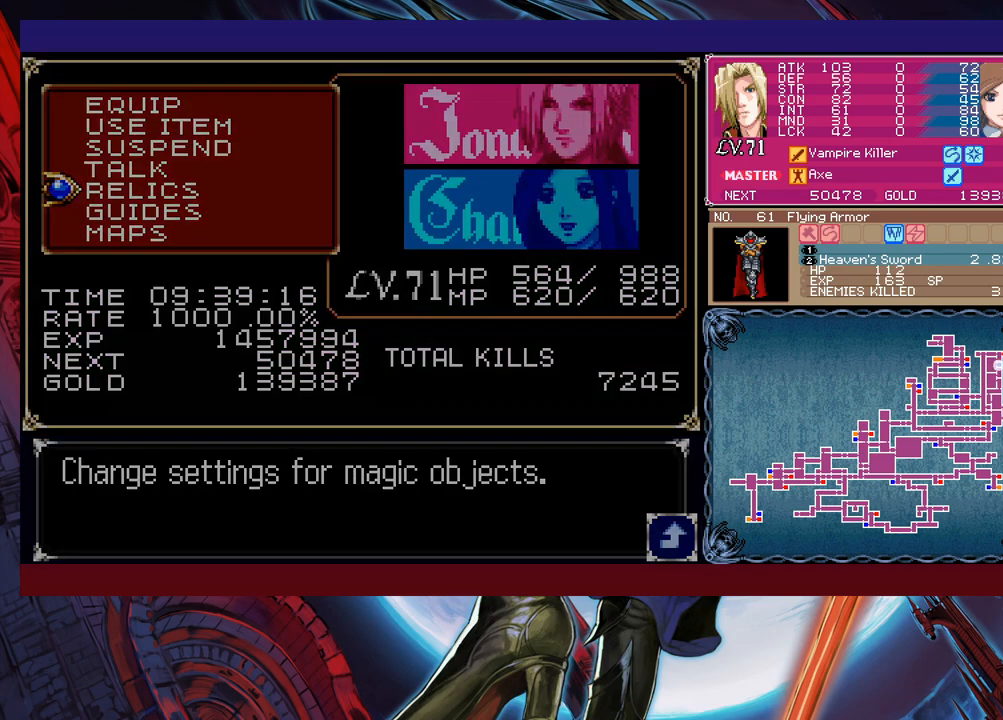
{"buttons": [], "left_stick": "center", "events": [[17, "B", "up"], [267, "left_stick", "up"], [383, "left_stick", "center"]]}
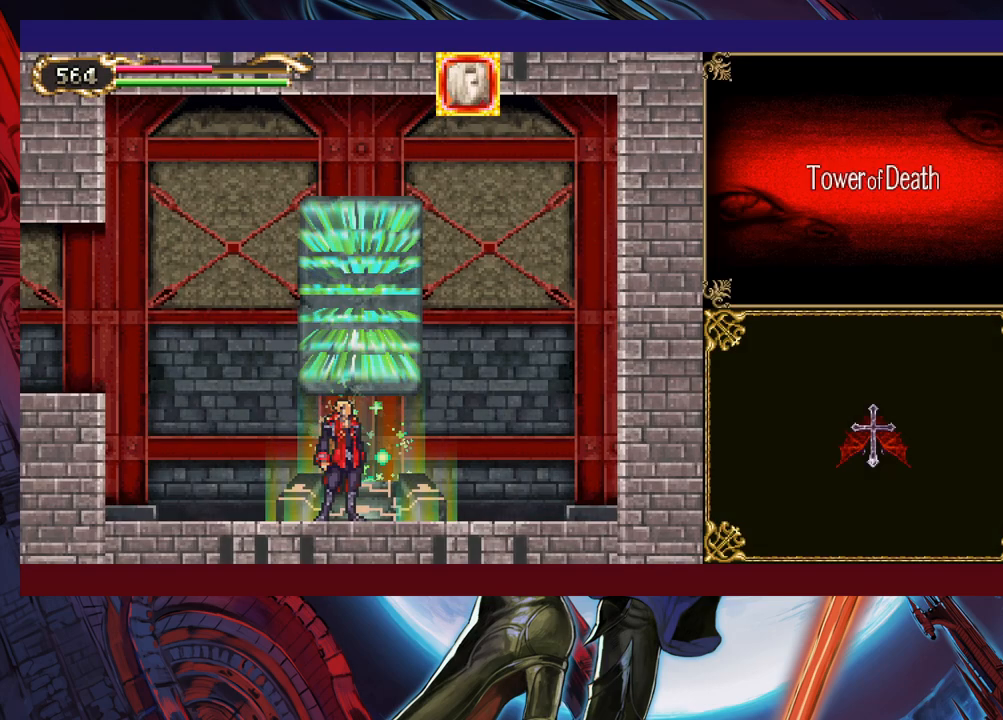
{"buttons": [], "left_stick": "left", "events": [[383, "left_stick", "left"]]}
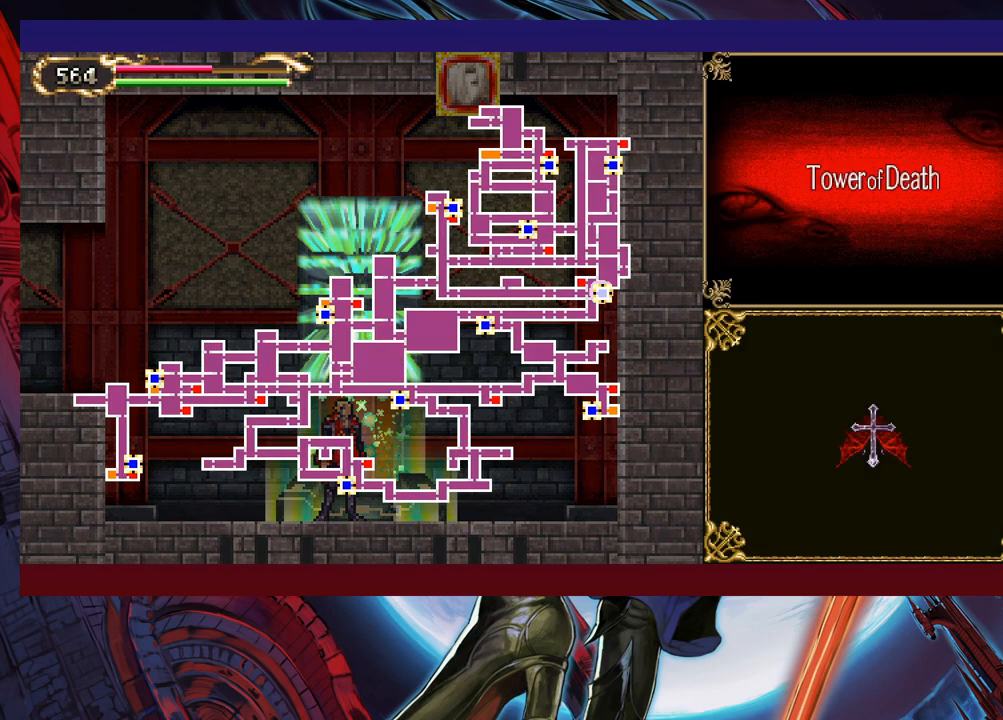
{"buttons": [], "left_stick": "center", "events": [[33, "left_stick", "center"], [117, "left_stick", "left"], [267, "left_stick", "center"], [333, "left_stick", "left"], [483, "left_stick", "center"]]}
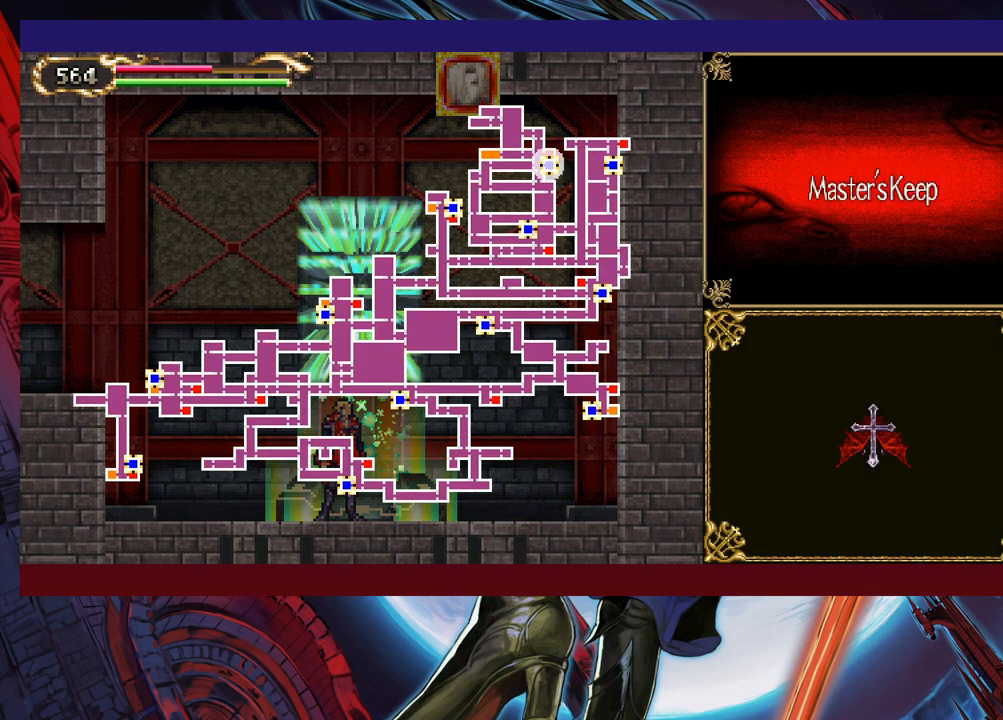
{"buttons": [], "left_stick": "center", "events": [[183, "A", "down"], [283, "A", "up"]]}
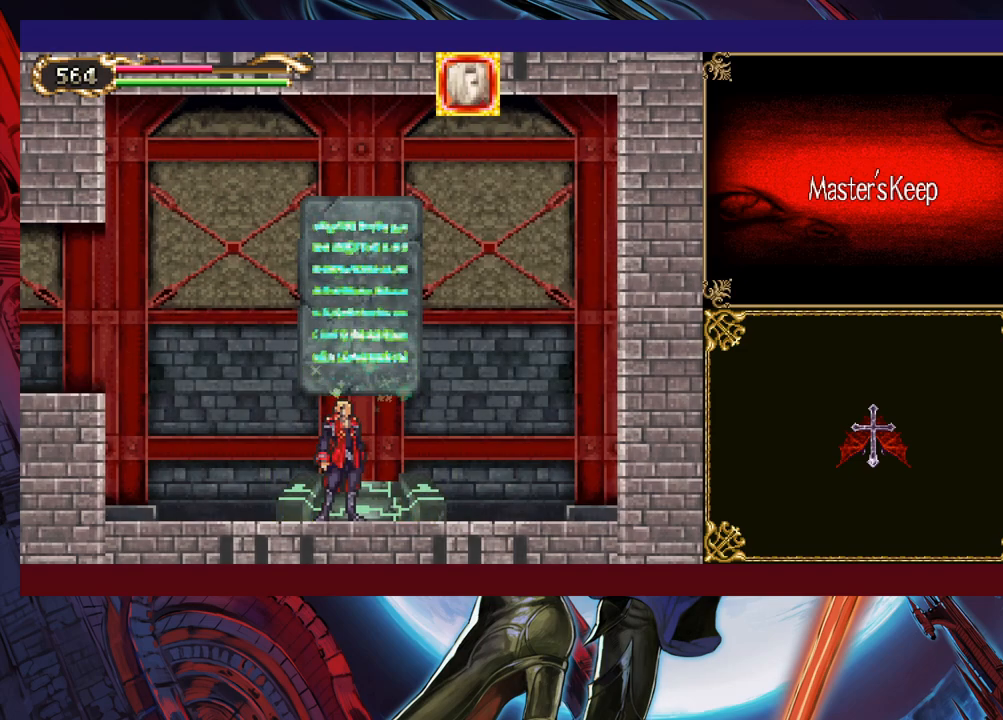
{"buttons": [], "left_stick": "center", "events": []}
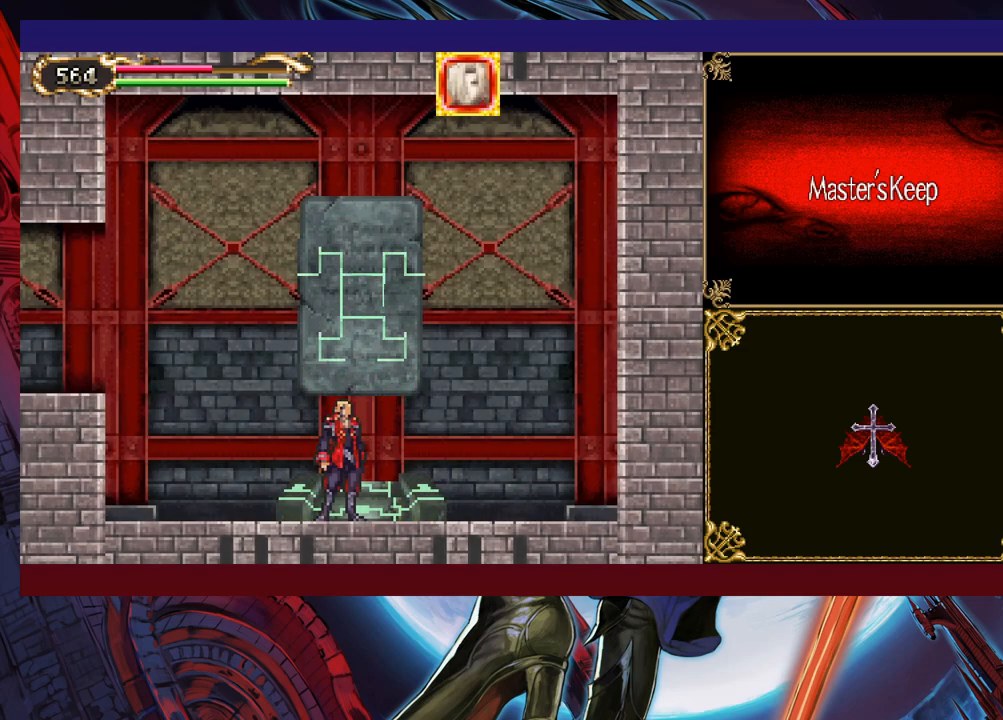
{"buttons": [], "left_stick": "center", "events": []}
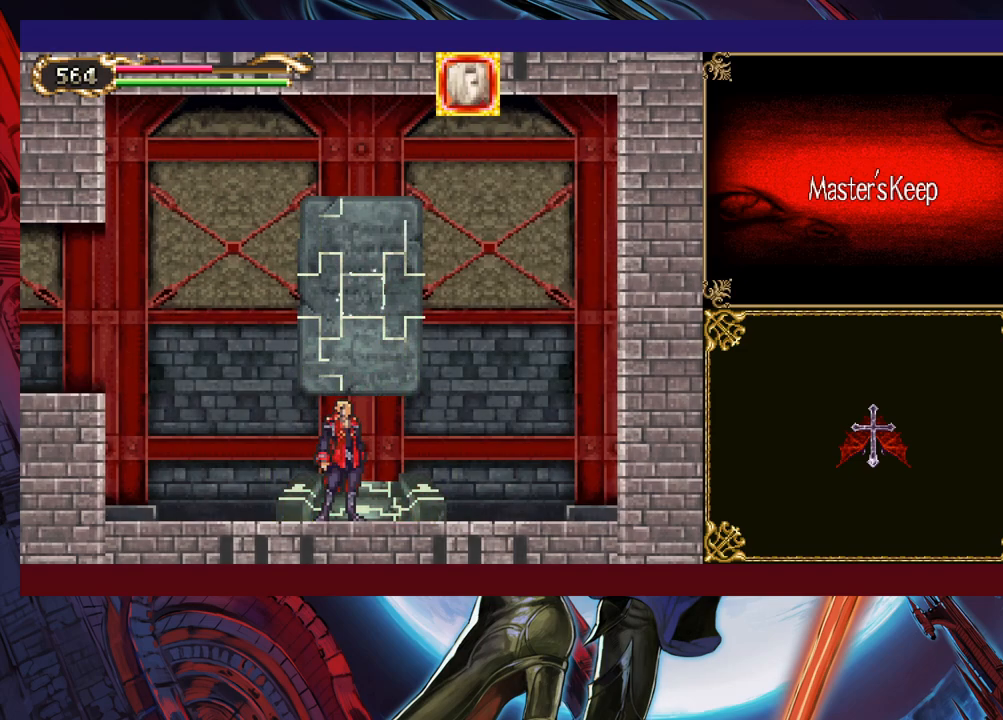
{"buttons": [], "left_stick": "center", "events": []}
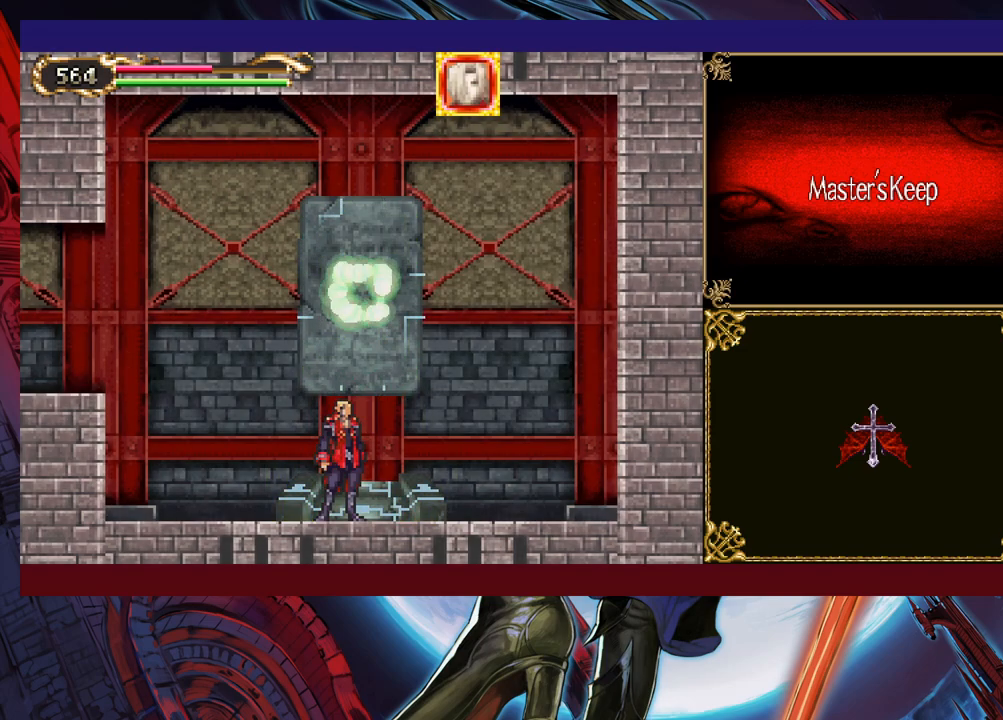
{"buttons": [], "left_stick": "center", "events": []}
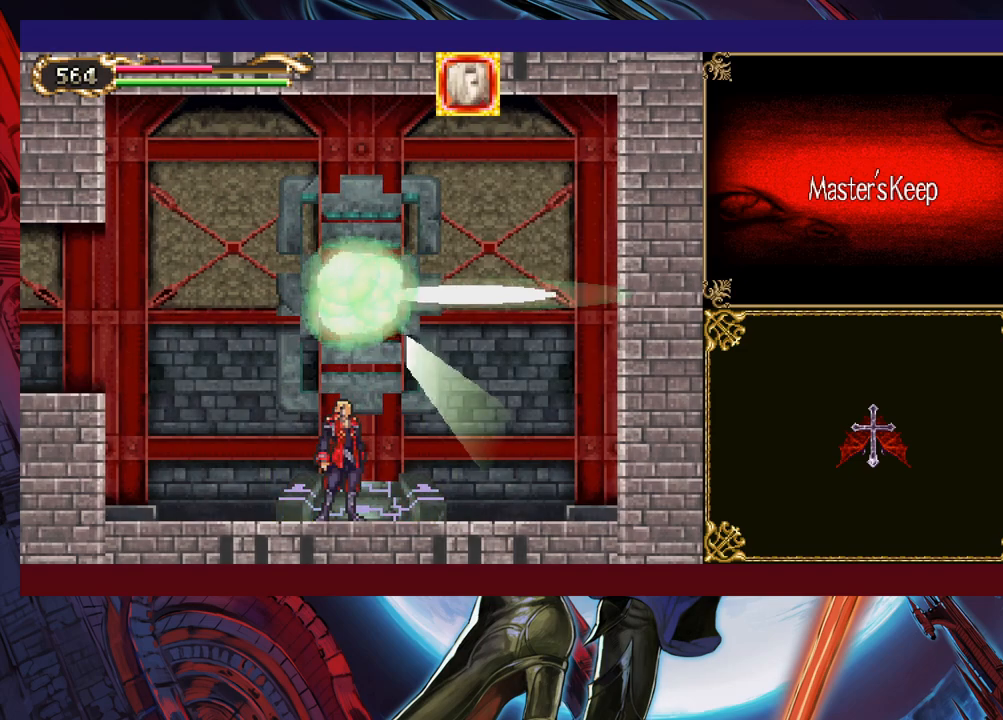
{"buttons": [], "left_stick": "center", "events": []}
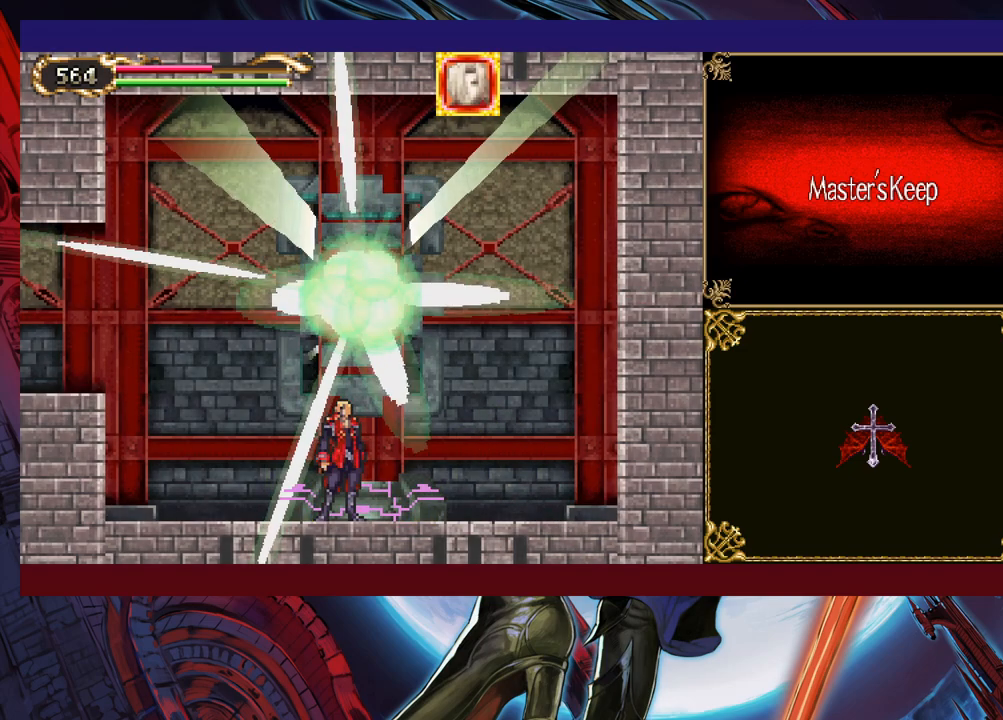
{"buttons": [], "left_stick": "center", "events": []}
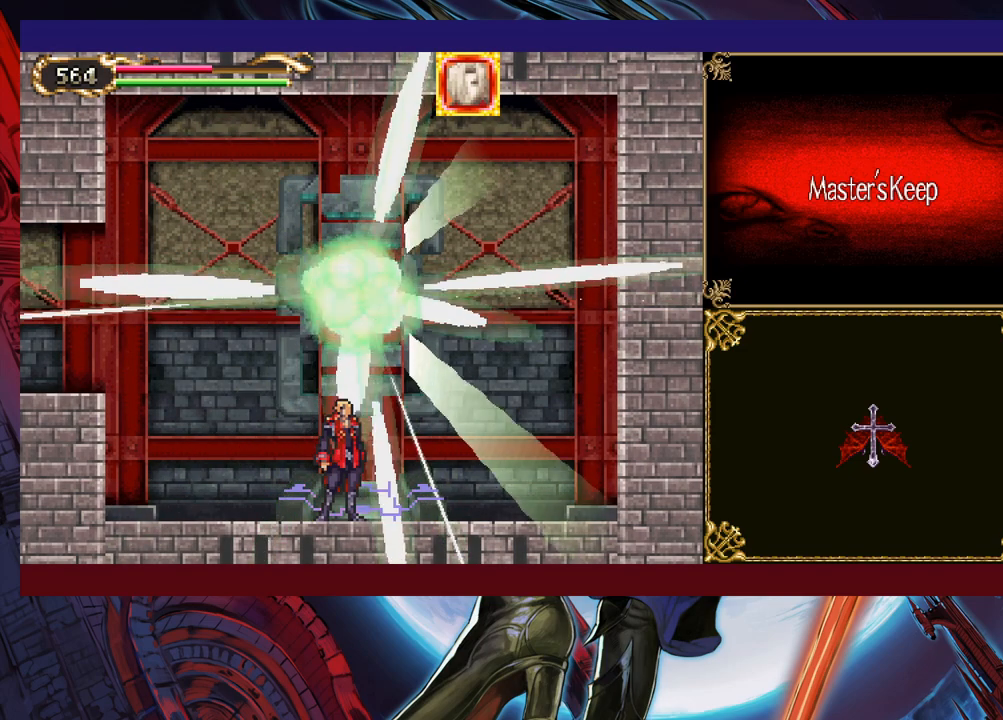
{"buttons": [], "left_stick": "center", "events": []}
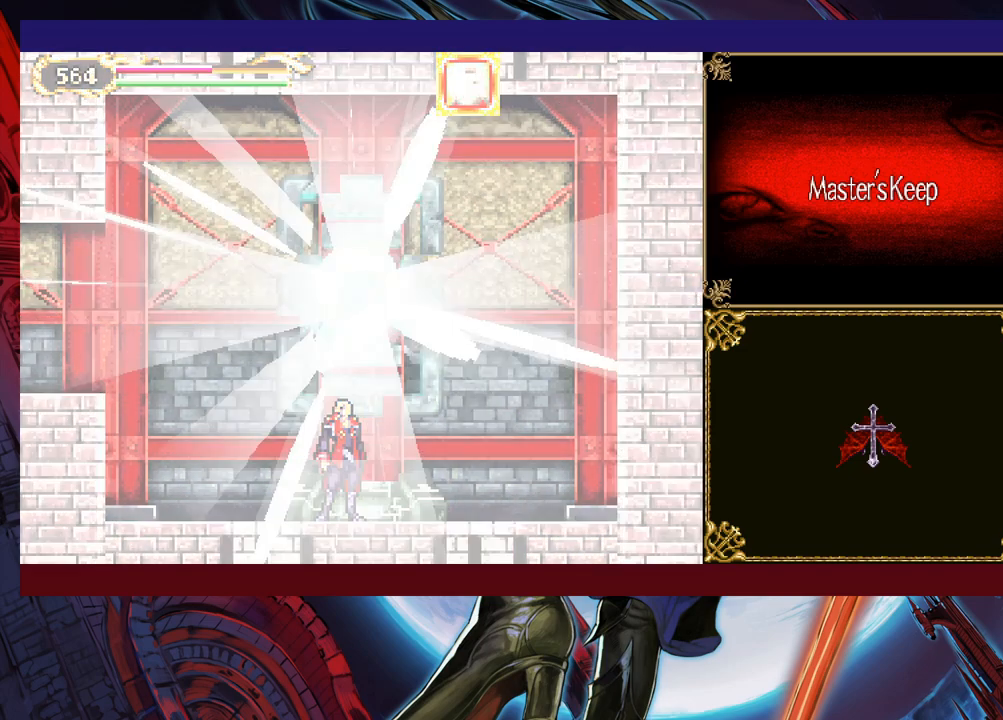
{"buttons": [], "left_stick": "left", "events": [[467, "left_stick", "left"]]}
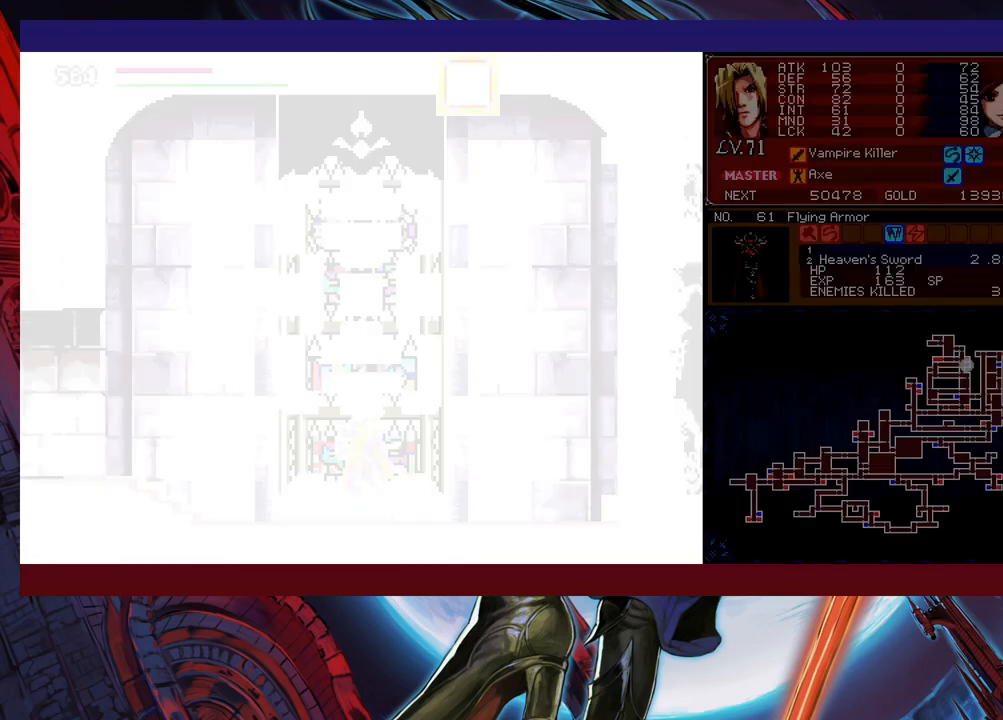
{"buttons": ["X"], "left_stick": "center", "events": [[33, "L1", "down"], [133, "L1", "up"], [133, "X", "down"], [183, "left_stick", "up"], [333, "left_stick", "center"]]}
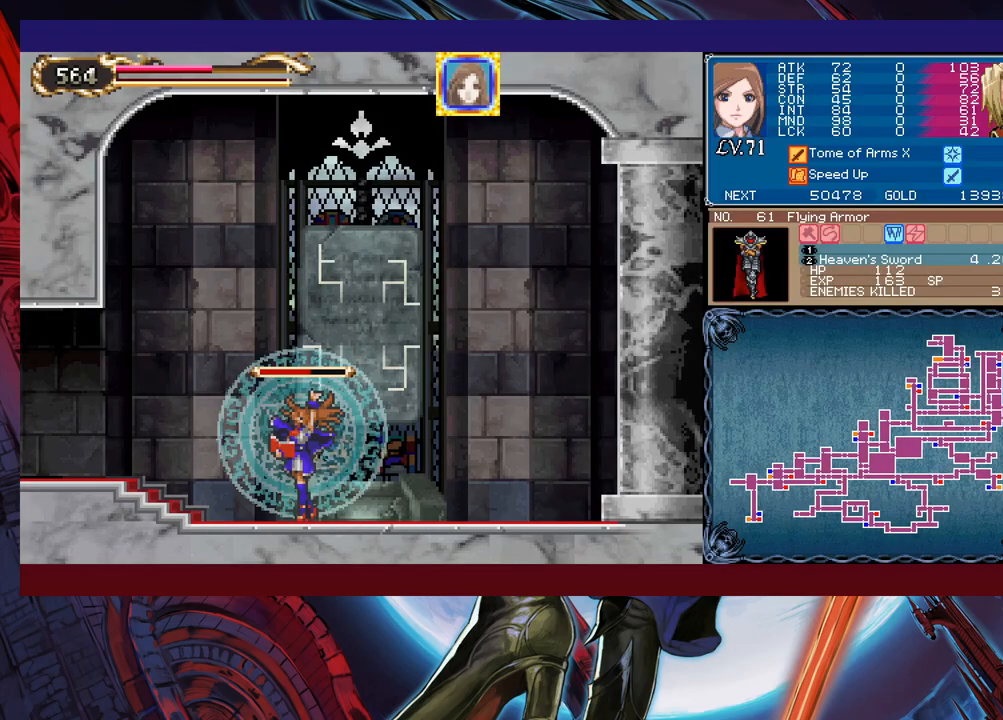
{"buttons": ["X"], "left_stick": "center", "events": []}
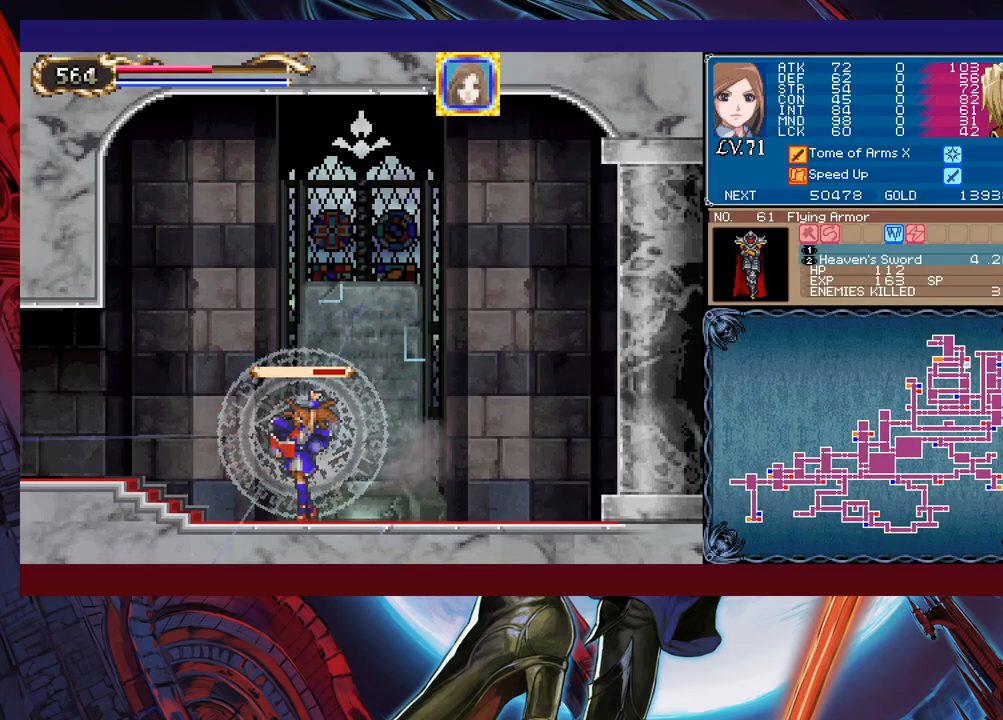
{"buttons": [], "left_stick": "left", "events": [[333, "L1", "down"], [367, "left_stick", "left"], [383, "X", "up"], [417, "L1", "up"]]}
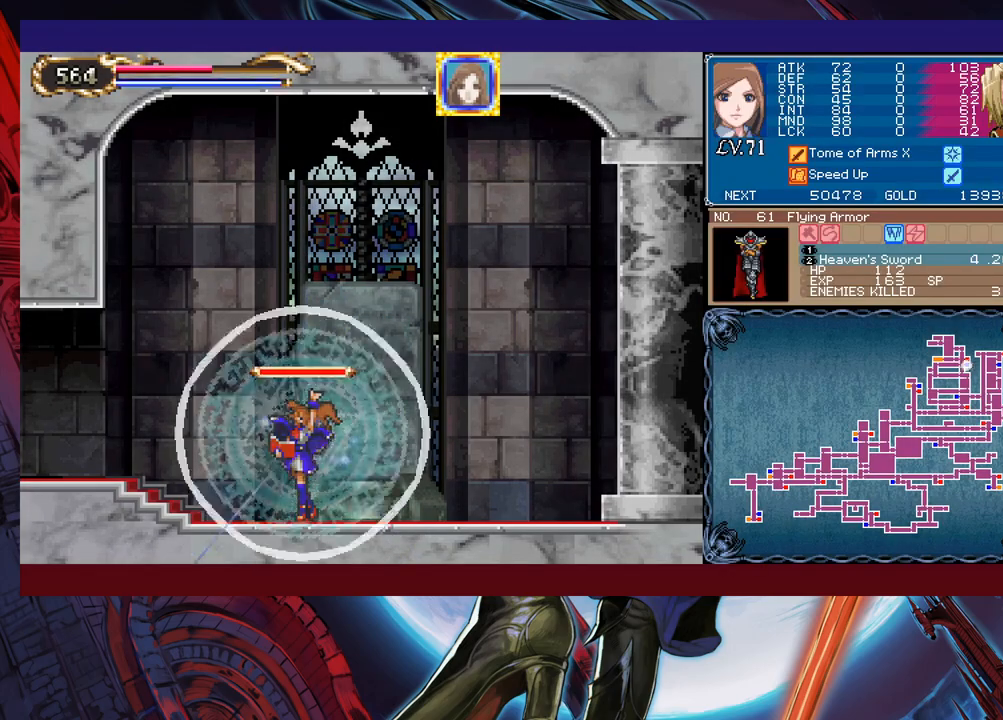
{"buttons": [], "left_stick": "left", "events": [[367, "A", "down"], [467, "A", "up"]]}
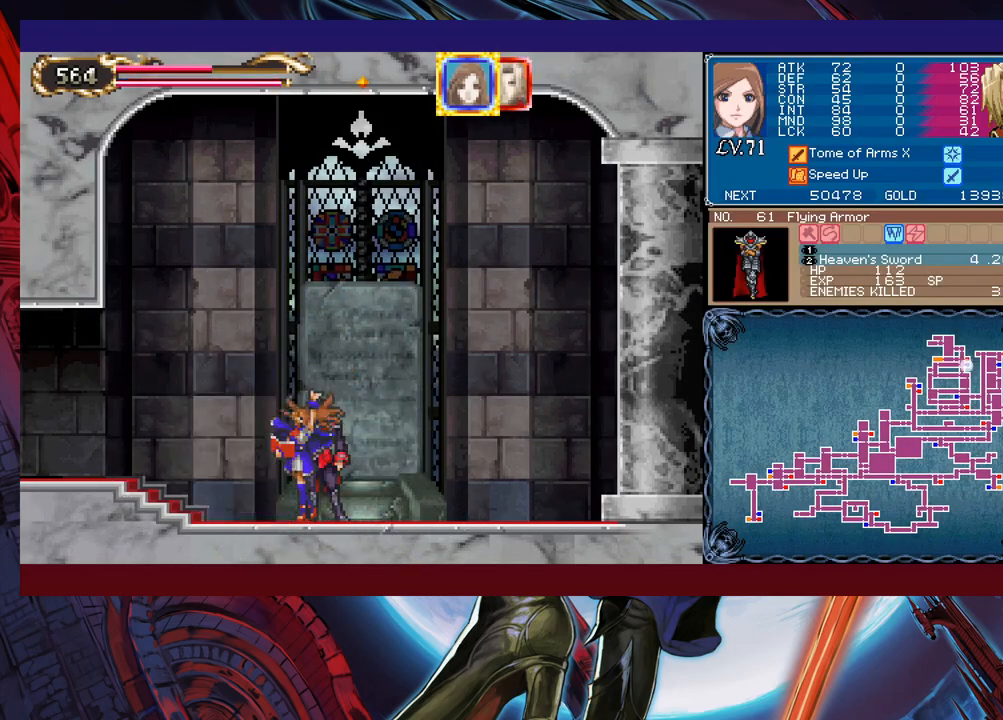
{"buttons": [], "left_stick": "left", "events": [[167, "L1", "down"], [233, "L1", "up"]]}
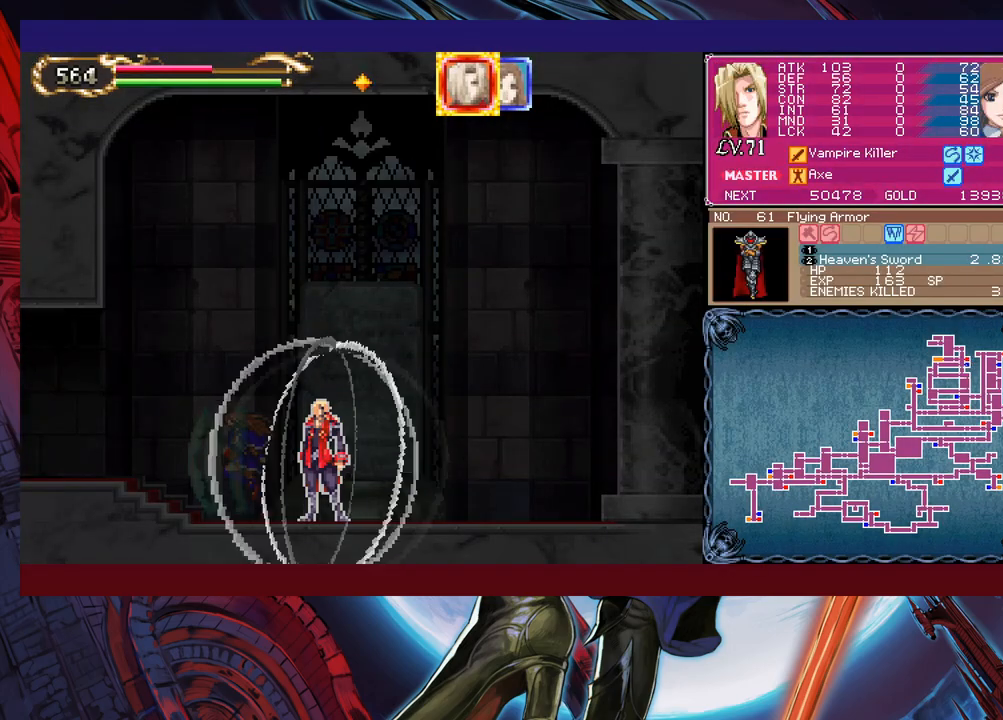
{"buttons": [], "left_stick": "left", "events": [[267, "A", "down"], [333, "A", "up"]]}
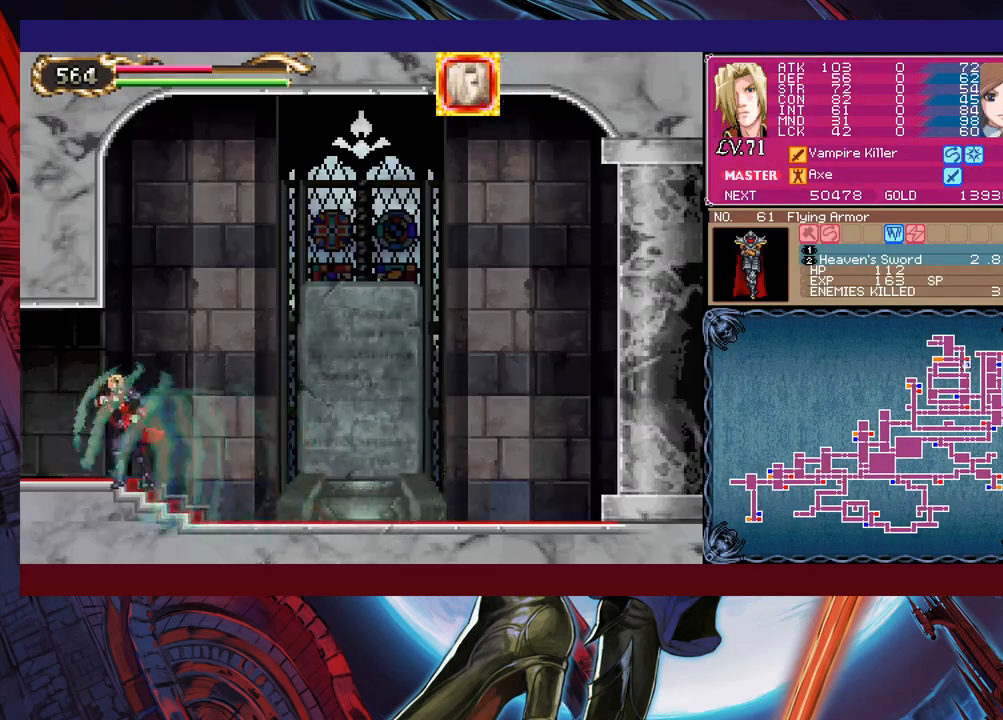
{"buttons": ["B"], "left_stick": "left", "events": [[467, "B", "down"]]}
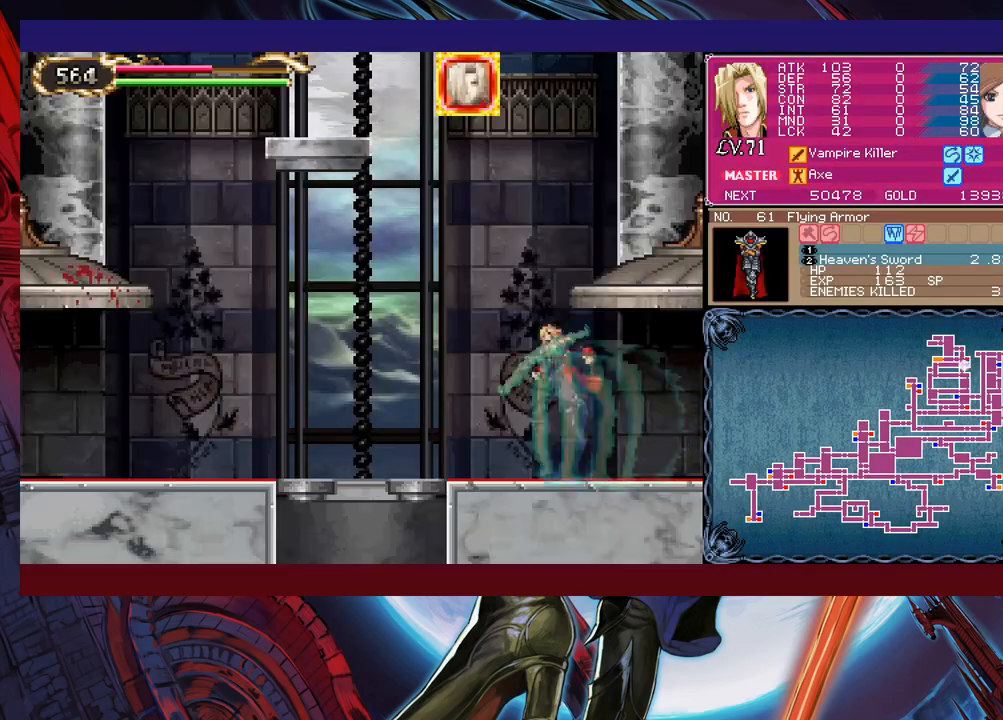
{"buttons": [], "left_stick": "up", "events": [[33, "B", "up"], [117, "left_stick", "up-left"], [167, "Y", "down"], [283, "Y", "up"], [367, "left_stick", "up"]]}
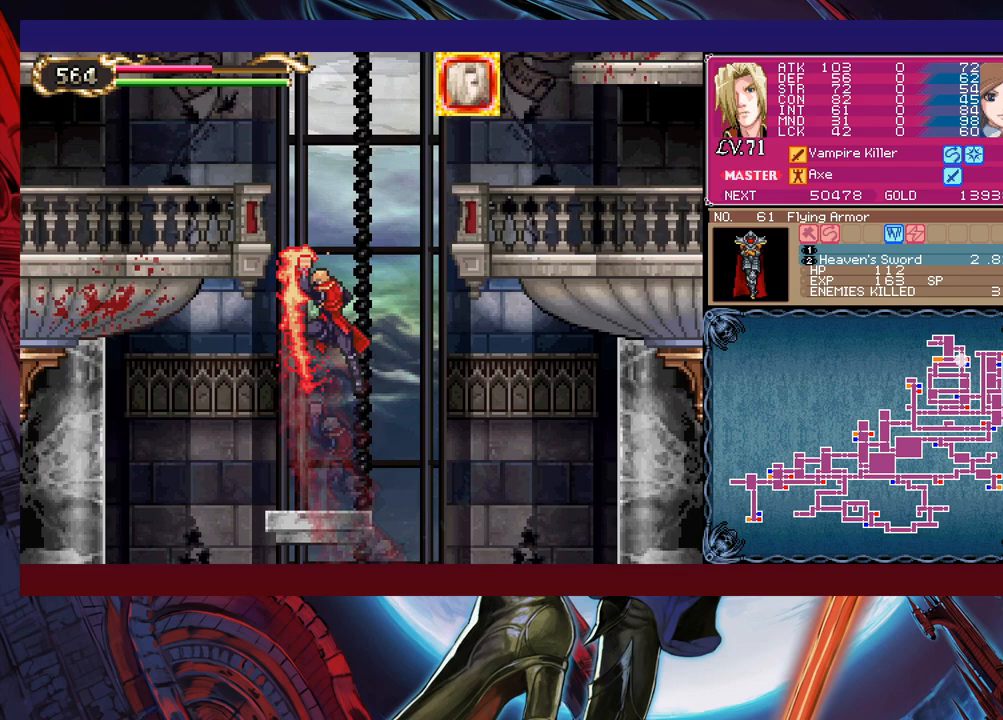
{"buttons": [], "left_stick": "left", "events": [[117, "left_stick", "down-left"], [133, "B", "down"], [217, "B", "up"], [267, "B", "down"], [333, "B", "up"], [433, "left_stick", "left"]]}
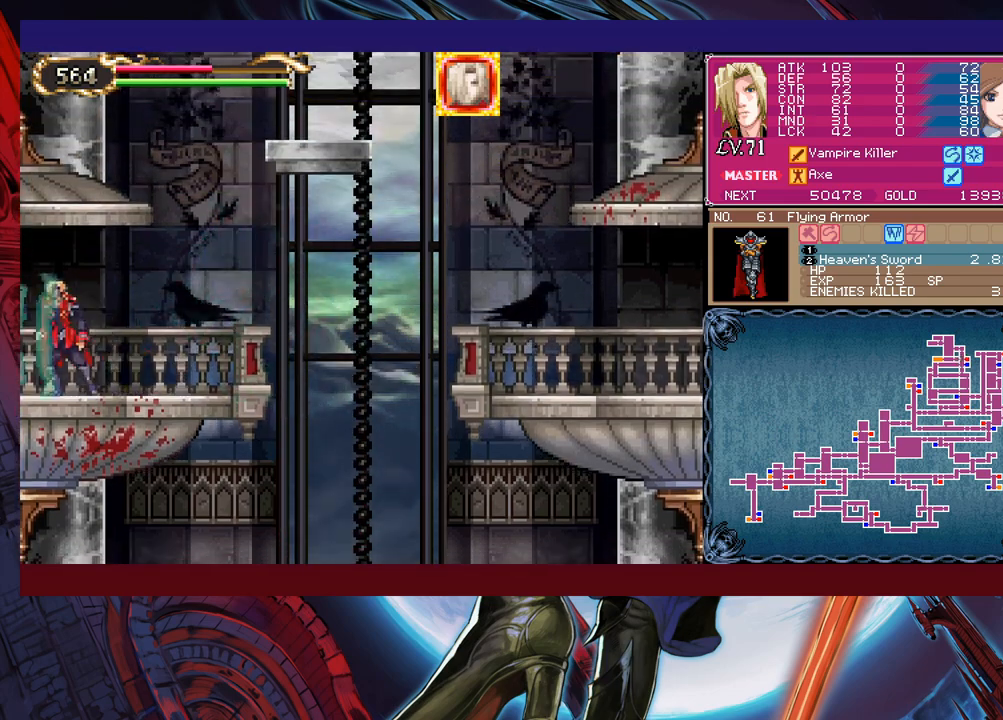
{"buttons": [], "left_stick": "left", "events": []}
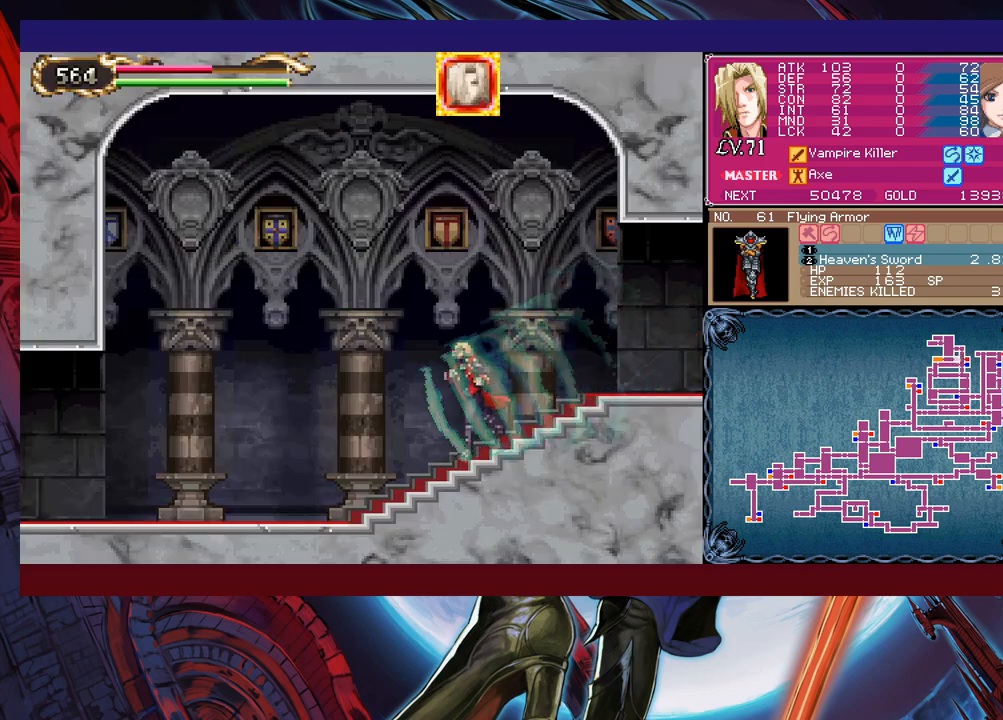
{"buttons": [], "left_stick": "left", "events": []}
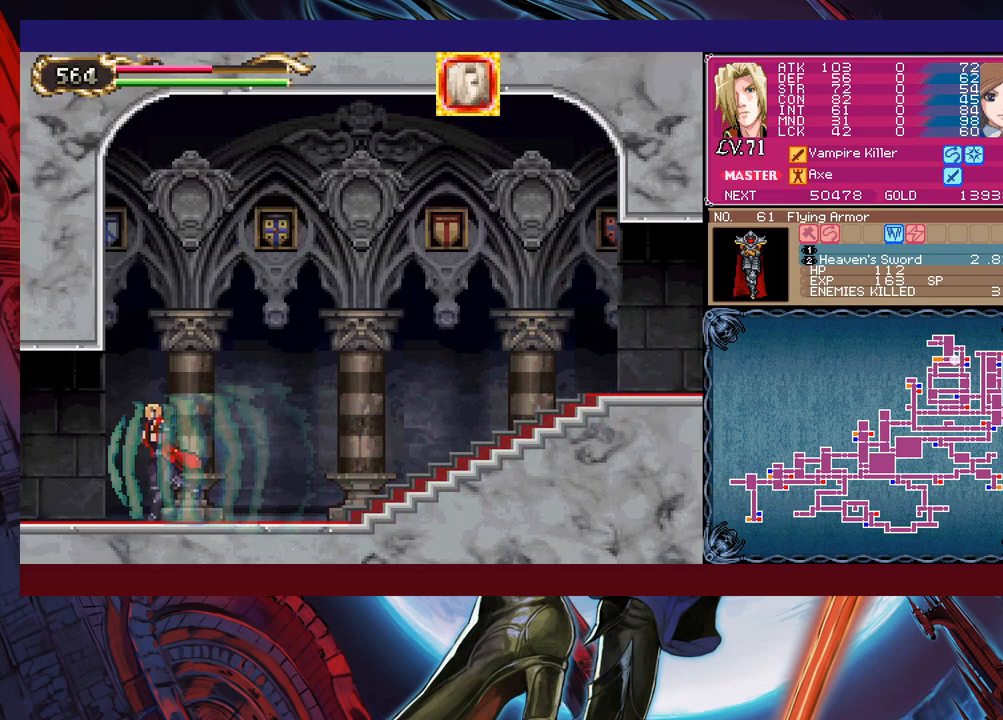
{"buttons": [], "left_stick": "left", "events": [[17, "left_stick", "down-left"], [83, "B", "down"], [133, "B", "up"], [217, "B", "down"], [267, "left_stick", "left"], [283, "B", "up"]]}